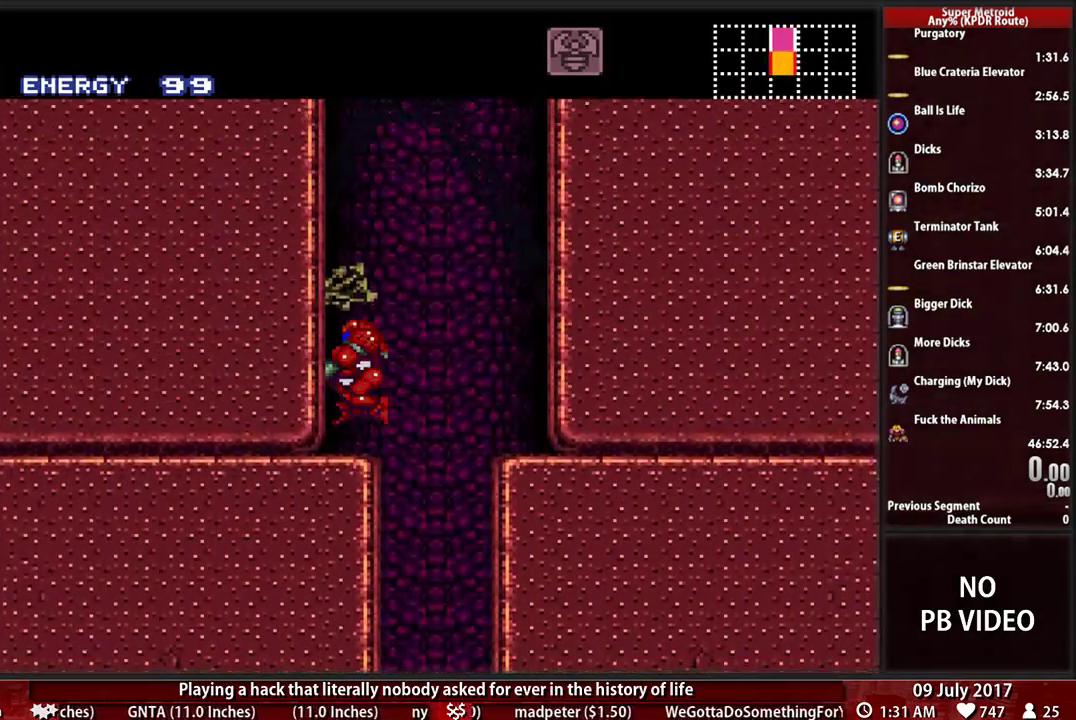
Gameplay with a controller (Nintendo layout); each line is a JSON object with the inputs held at the frame after it. "events" lists button and stick changes between this image and that frame as [ms after this image, input, new state], when the widget could be followed in between. Not read: L3 R3 SELECT START.
{"buttons": ["A", "DPAD_RIGHT"], "events": [[121, "L1", "up"], [190, "DPAD_LEFT", "down"], [259, "A", "down"], [328, "Y", "down"], [414, "DPAD_LEFT", "up"], [448, "DPAD_RIGHT", "down"], [500, "Y", "up"]]}
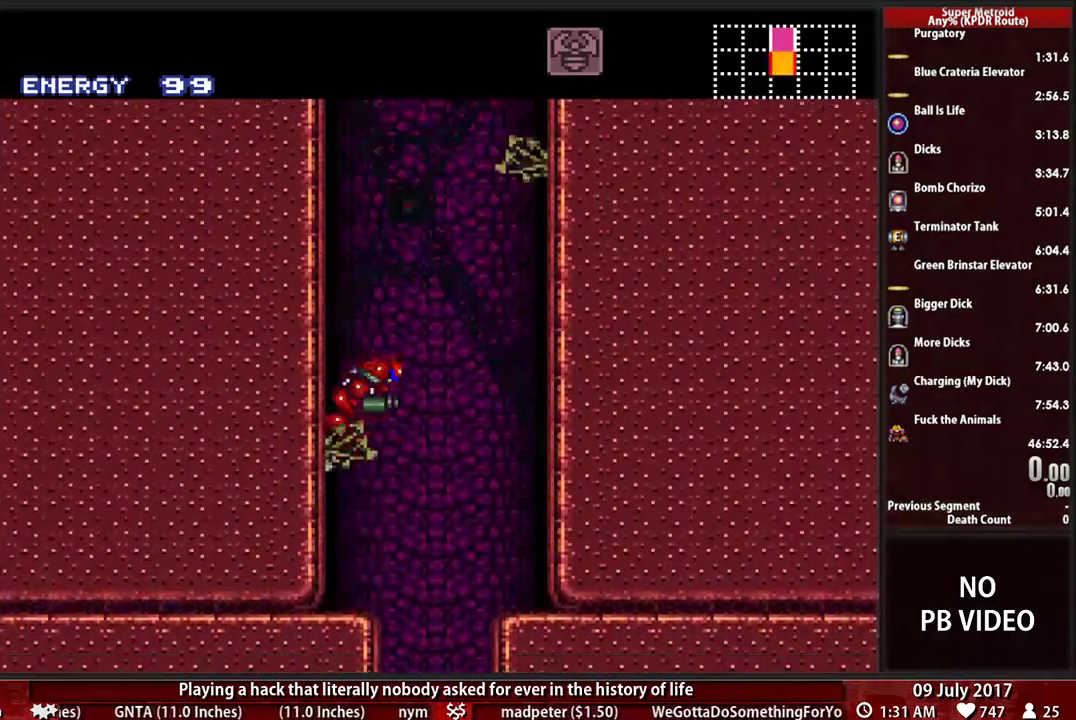
{"buttons": ["A", "DPAD_LEFT"], "events": [[52, "DPAD_RIGHT", "up"], [86, "DPAD_LEFT", "down"], [259, "DPAD_LEFT", "up"], [259, "DPAD_RIGHT", "down"], [379, "DPAD_RIGHT", "up"], [414, "DPAD_LEFT", "down"]]}
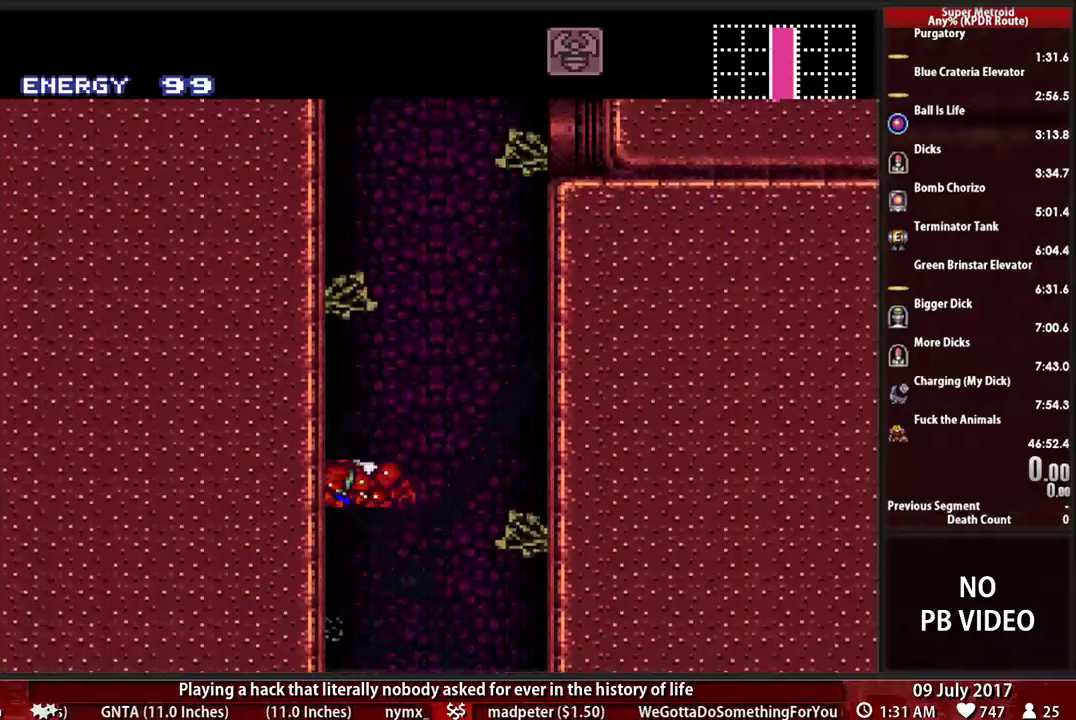
{"buttons": ["A", "DPAD_RIGHT"], "events": [[86, "DPAD_LEFT", "up"], [86, "DPAD_RIGHT", "down"], [121, "A", "up"], [190, "A", "down"], [224, "DPAD_RIGHT", "up"], [259, "DPAD_LEFT", "down"], [414, "DPAD_LEFT", "up"], [448, "DPAD_RIGHT", "down"]]}
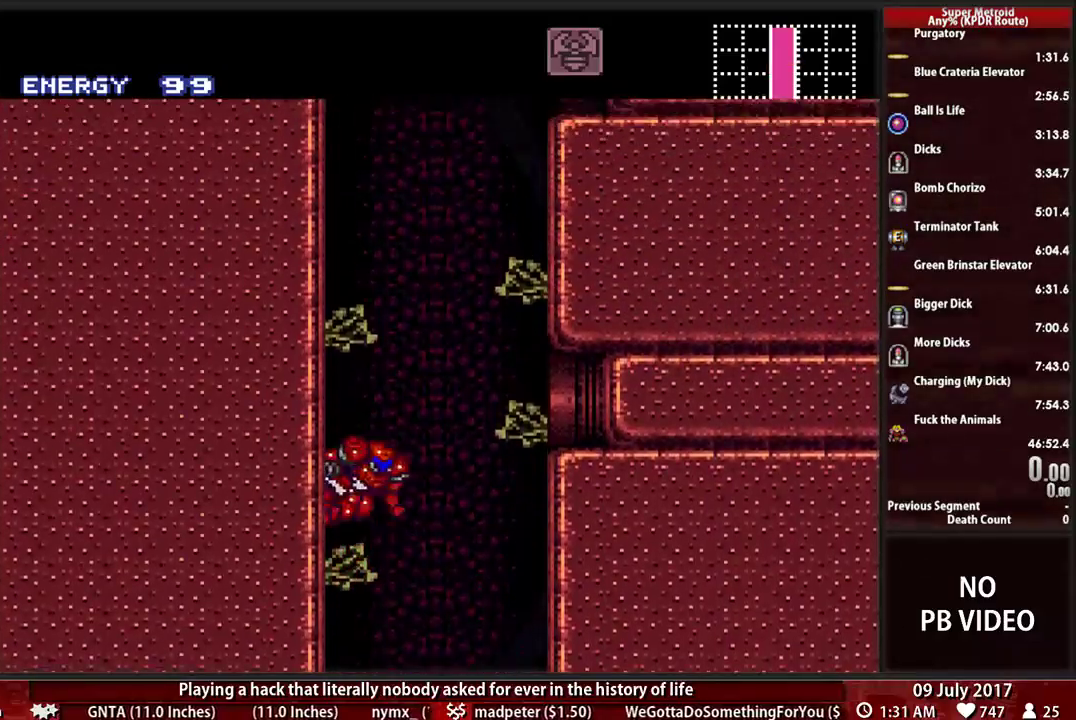
{"buttons": ["A", "DPAD_RIGHT"], "events": []}
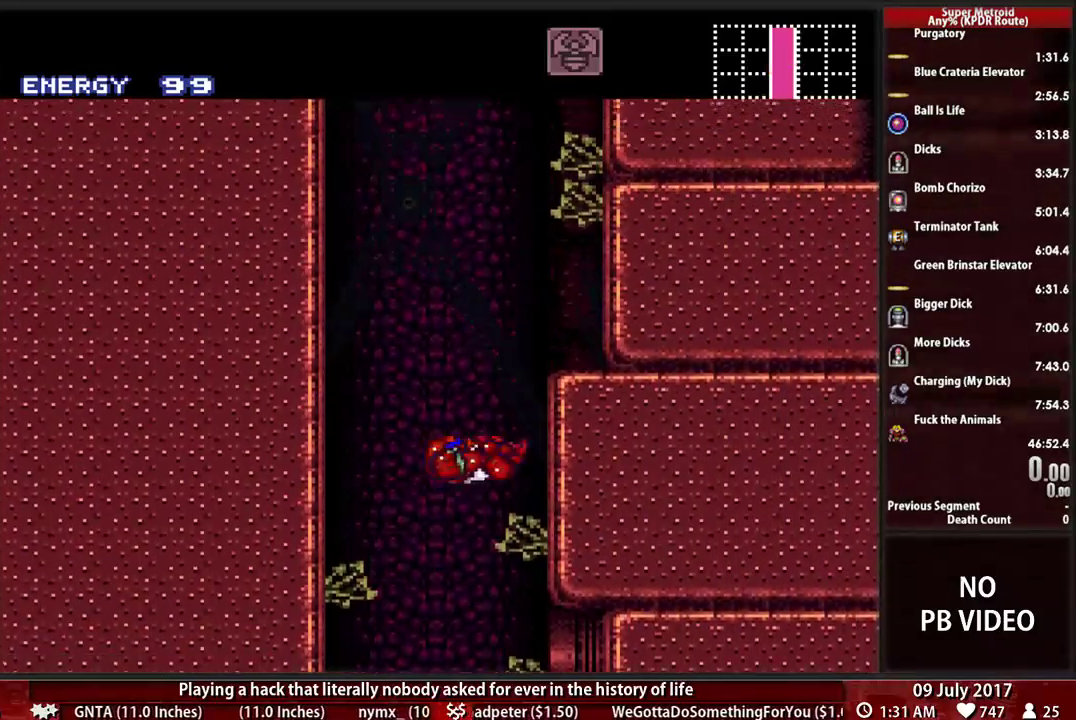
{"buttons": ["DPAD_RIGHT"], "events": [[17, "A", "up"], [86, "DPAD_RIGHT", "up"], [121, "DPAD_LEFT", "down"], [190, "A", "down"], [276, "DPAD_LEFT", "up"], [276, "DPAD_RIGHT", "down"], [448, "A", "up"]]}
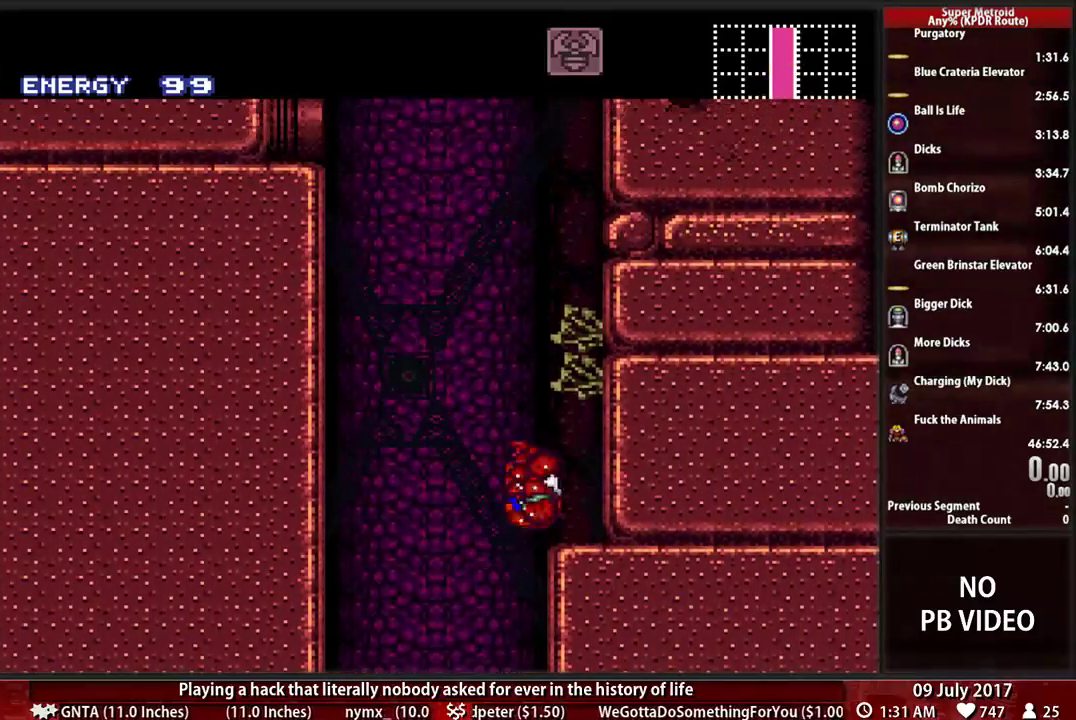
{"buttons": ["B"], "events": [[52, "L1", "down"], [155, "B", "down"], [224, "DPAD_RIGHT", "up"], [224, "L1", "up"], [259, "DPAD_LEFT", "down"], [379, "DPAD_LEFT", "up"]]}
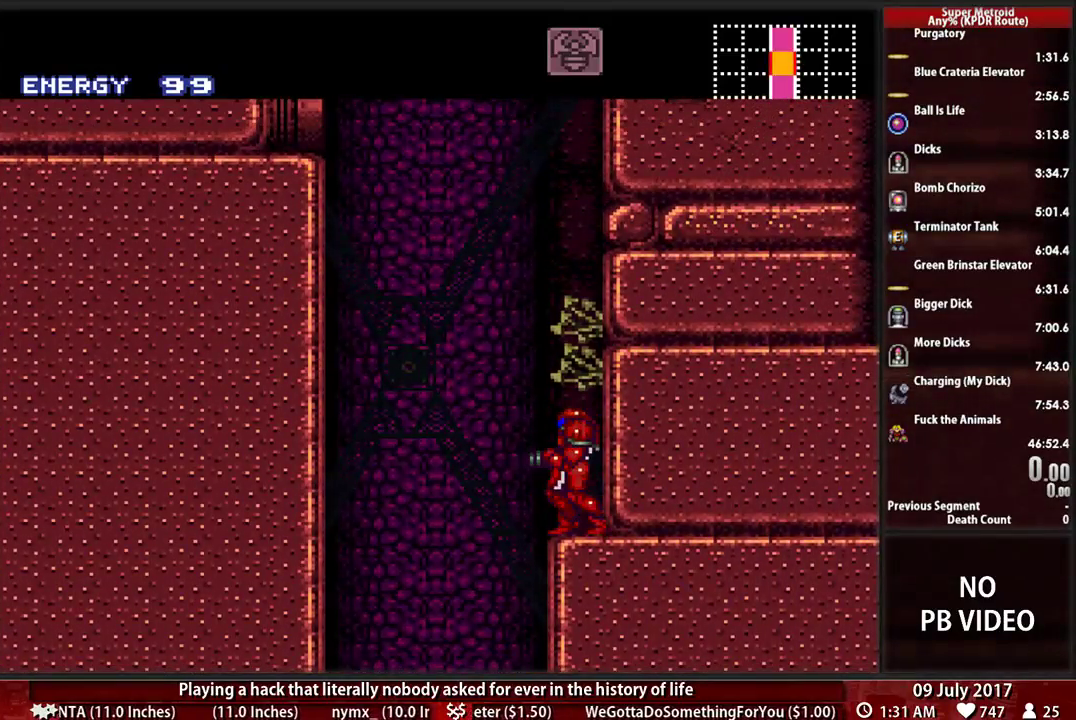
{"buttons": ["DPAD_LEFT"], "events": [[121, "DPAD_LEFT", "down"], [224, "A", "down"], [224, "B", "up"], [276, "A", "up"]]}
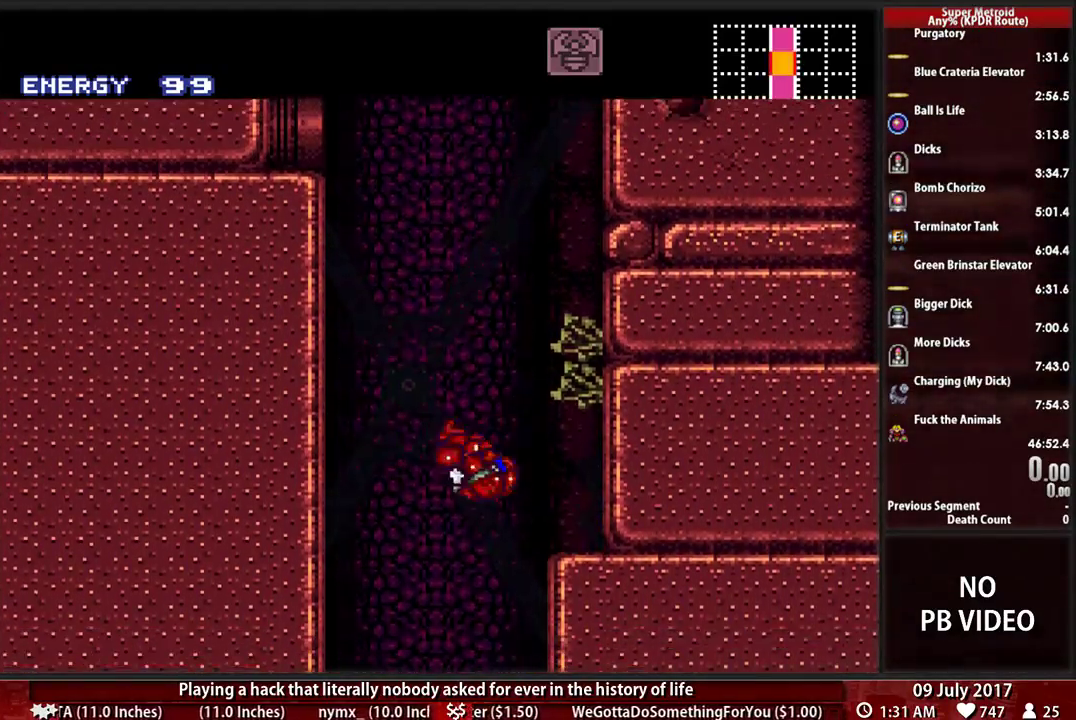
{"buttons": ["DPAD_RIGHT"], "events": [[310, "DPAD_LEFT", "up"], [414, "DPAD_RIGHT", "down"]]}
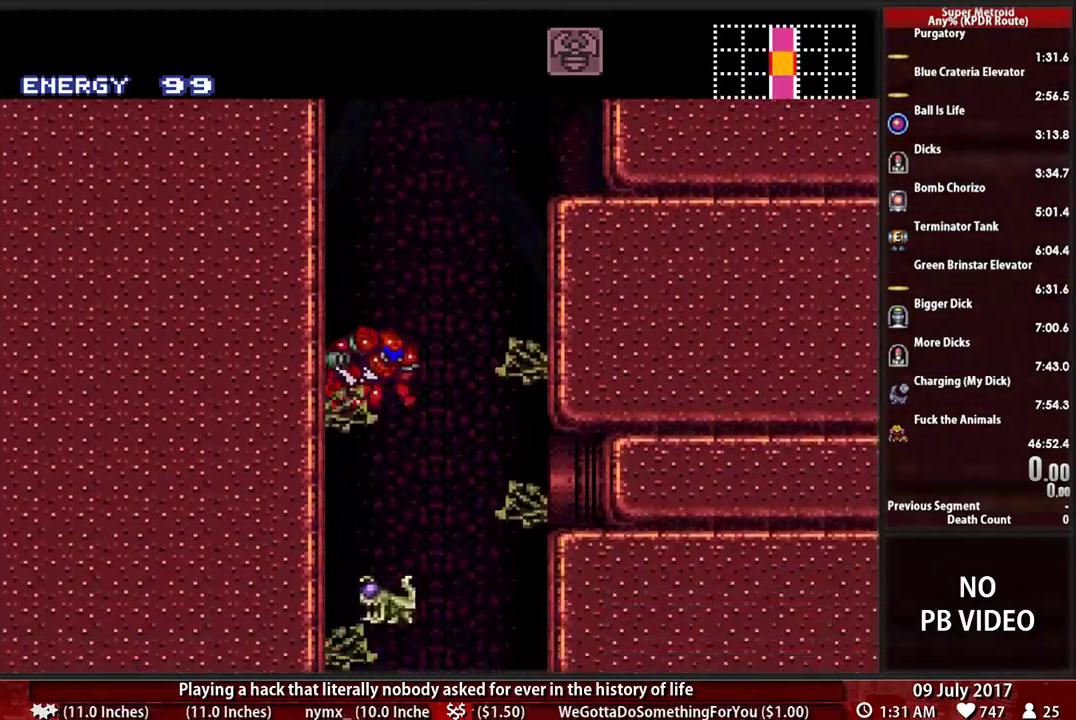
{"buttons": ["DPAD_LEFT"], "events": [[17, "A", "down"], [259, "A", "up"], [259, "DPAD_RIGHT", "up"], [328, "R1", "down"], [431, "R1", "up"], [448, "DPAD_LEFT", "down"]]}
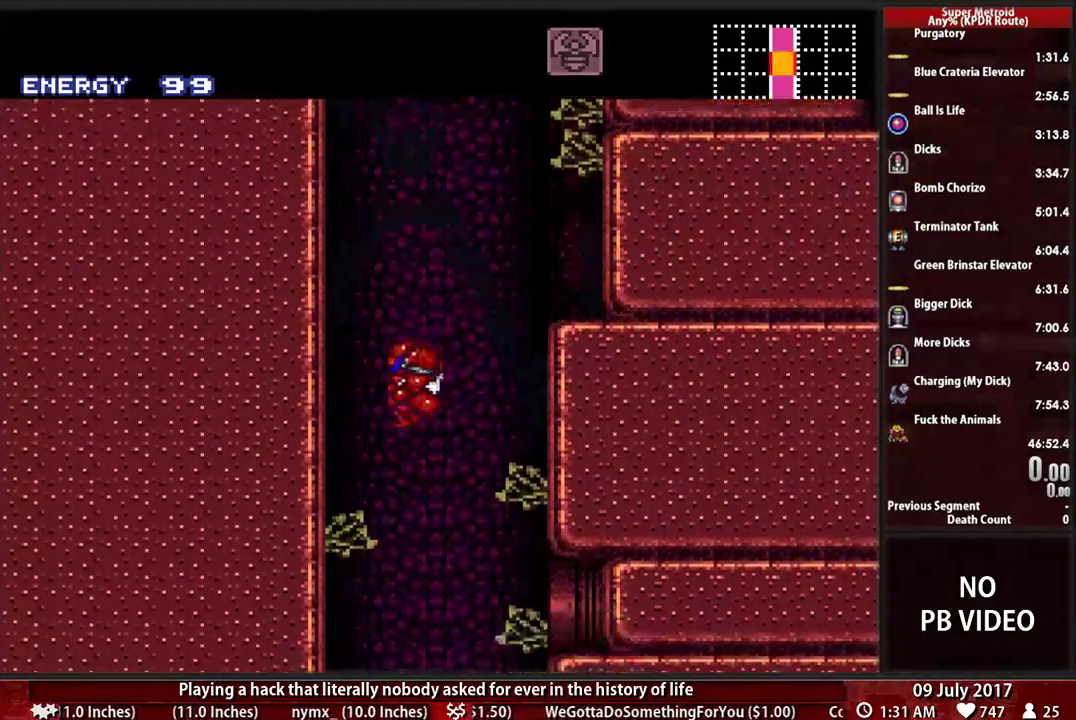
{"buttons": ["A", "DPAD_RIGHT"], "events": [[259, "DPAD_LEFT", "up"], [310, "DPAD_RIGHT", "down"], [345, "A", "down"]]}
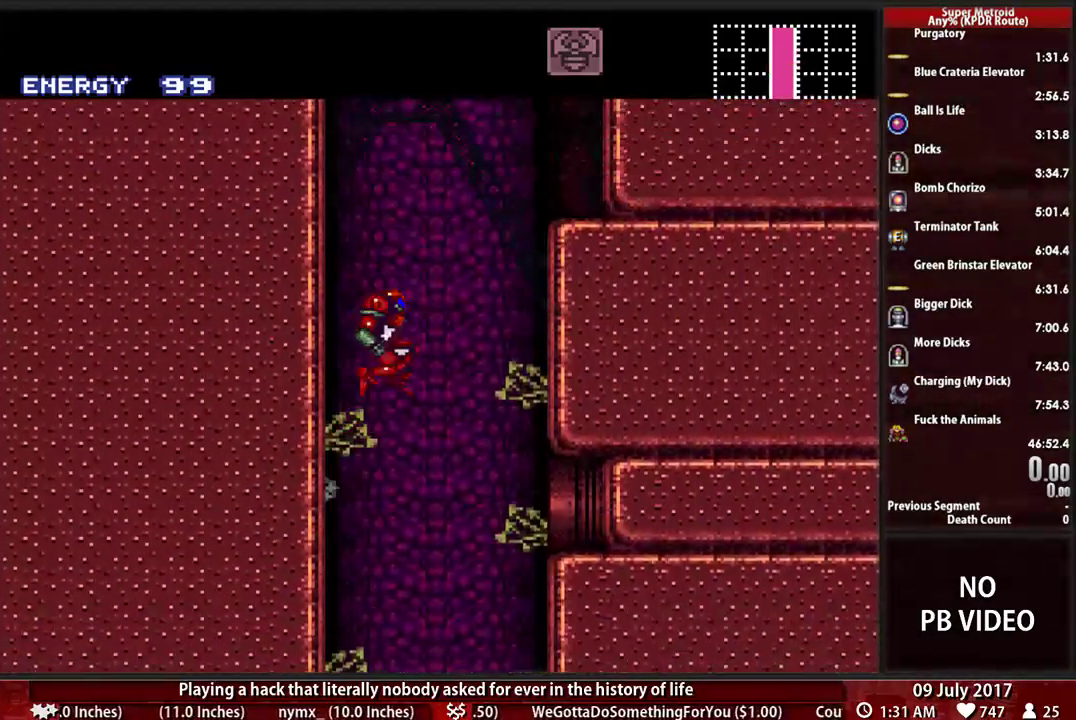
{"buttons": [], "events": [[52, "A", "up"], [86, "DPAD_RIGHT", "up"], [86, "DPAD_UP", "down"], [259, "DPAD_DOWN", "down"], [259, "DPAD_UP", "up"], [483, "DPAD_DOWN", "up"]]}
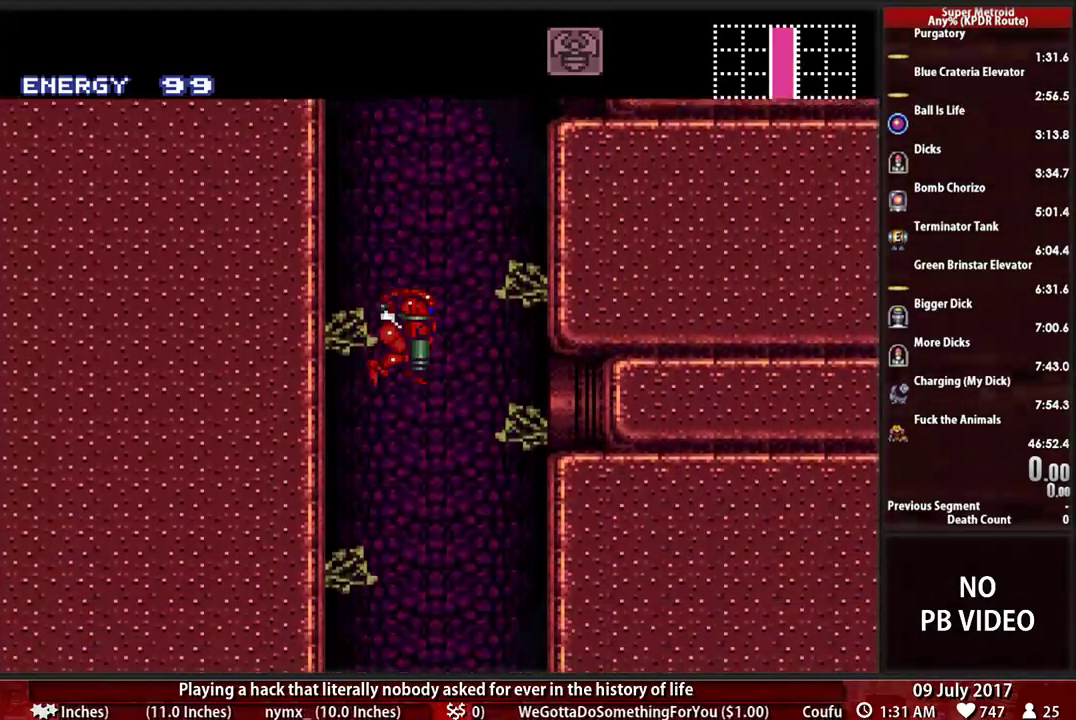
{"buttons": [], "events": [[155, "DPAD_RIGHT", "down"], [310, "DPAD_RIGHT", "up"]]}
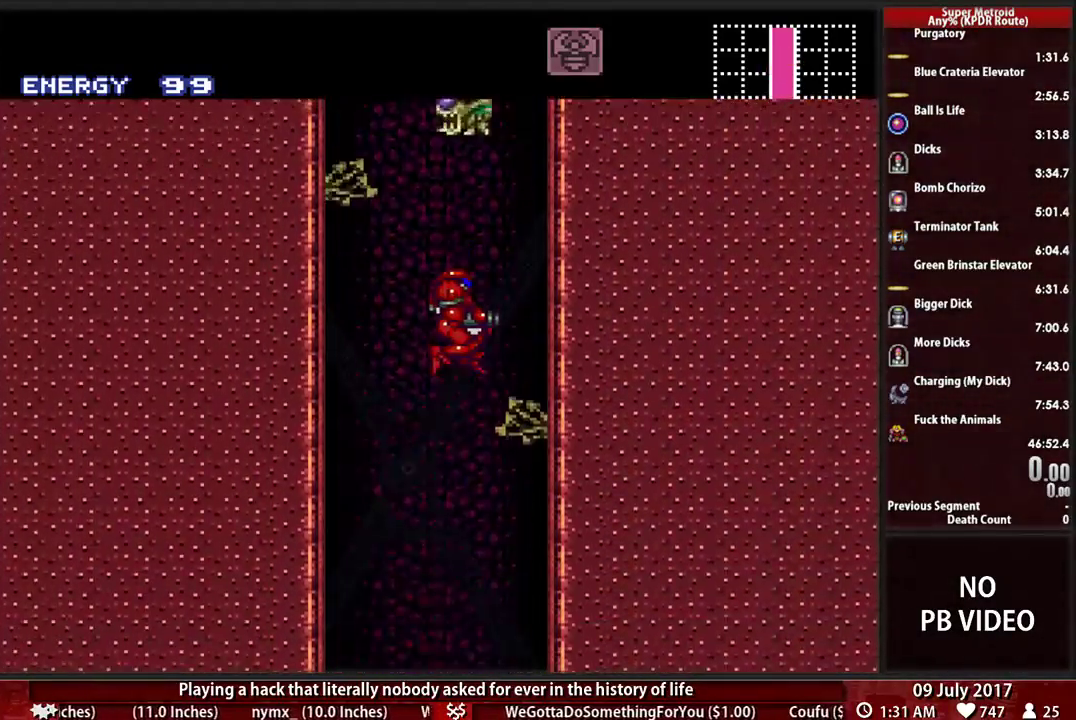
{"buttons": [], "events": []}
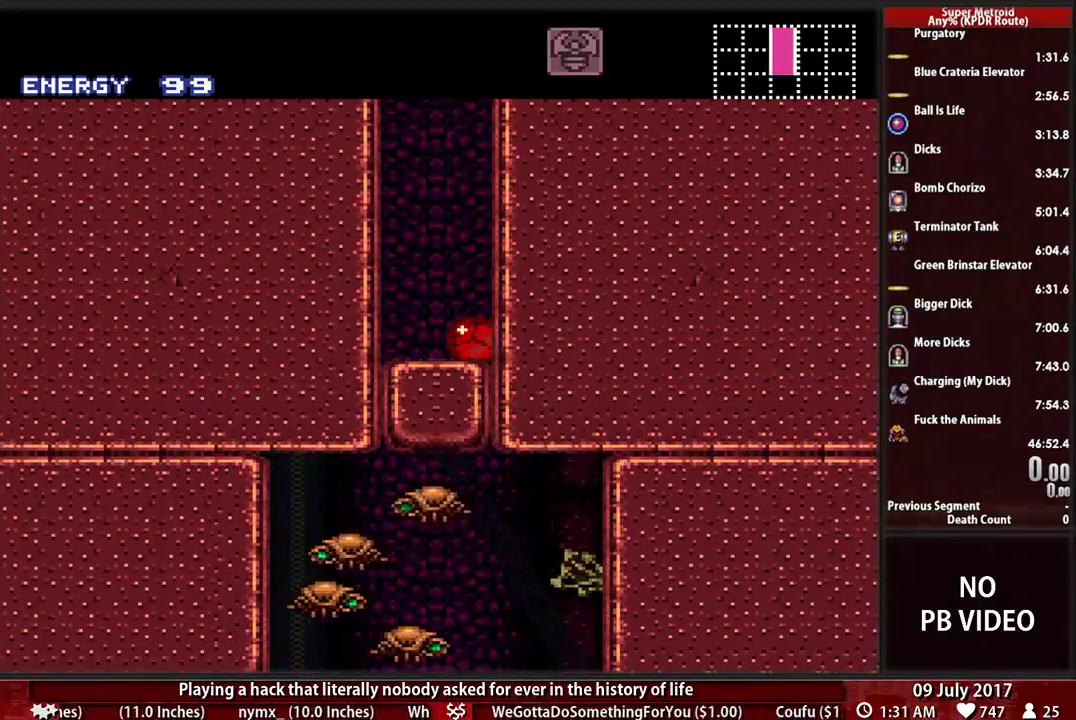
{"buttons": [], "events": [[172, "DPAD_LEFT", "down"], [259, "A", "down"], [328, "A", "up"], [328, "DPAD_LEFT", "up"], [328, "DPAD_UP", "down"], [431, "DPAD_LEFT", "down"], [466, "DPAD_UP", "up"], [500, "DPAD_LEFT", "up"]]}